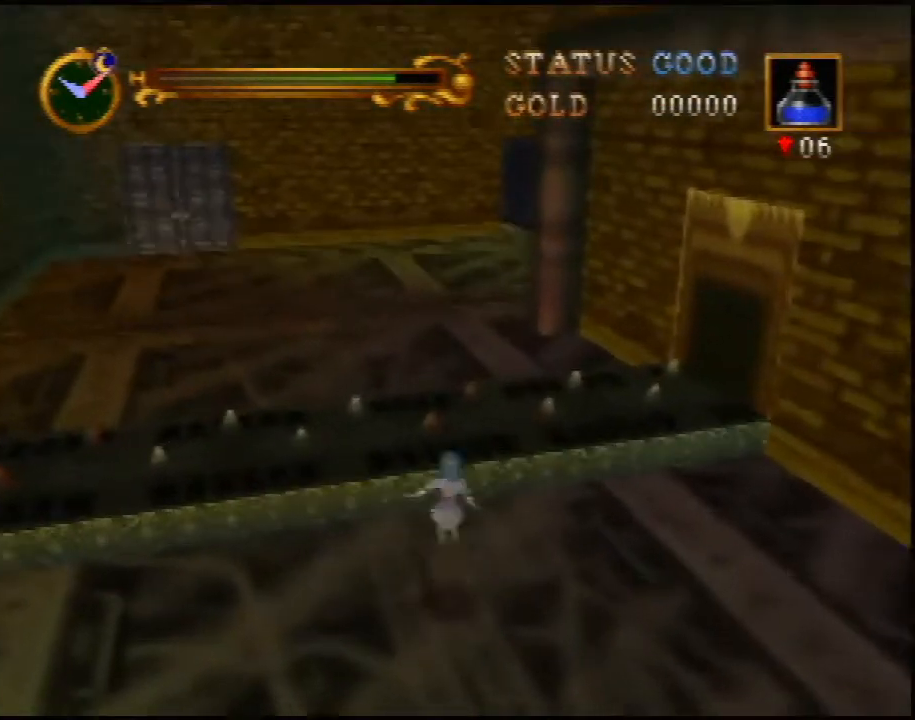
Gameplay with a controller (Nintendo layout); each line is a JSON object with the inputs held at the frame after it. "events" lists button and stick changes between this image and that frame as [ms after this image, input, new state], when the widget could be followed in between. Not read: L3 R3.
{"buttons": ["A"], "left_stick": "up", "events": []}
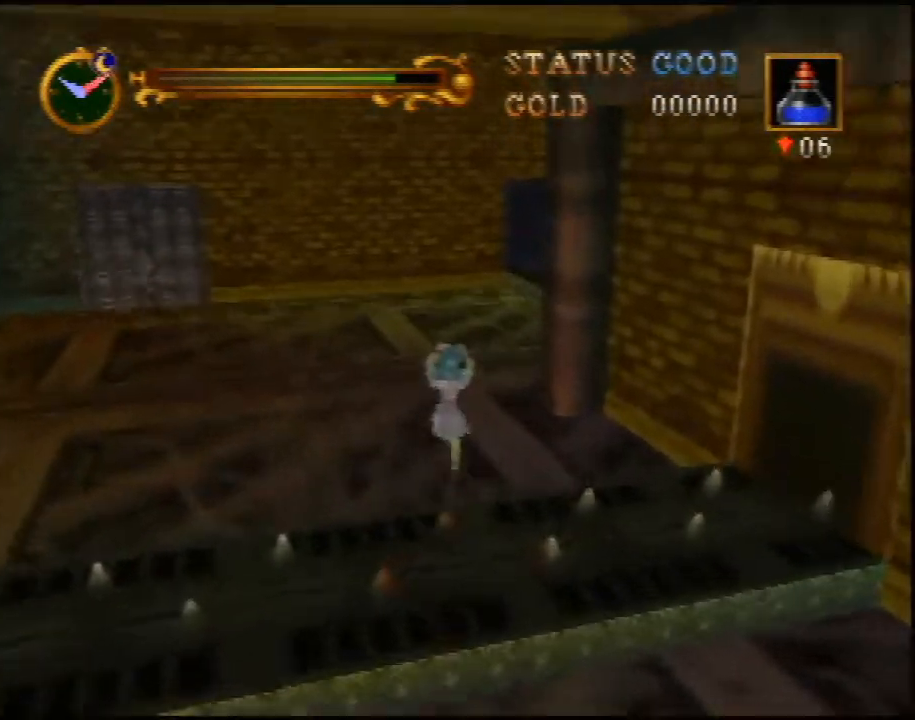
{"buttons": [], "left_stick": "up", "events": [[183, "A", "up"]]}
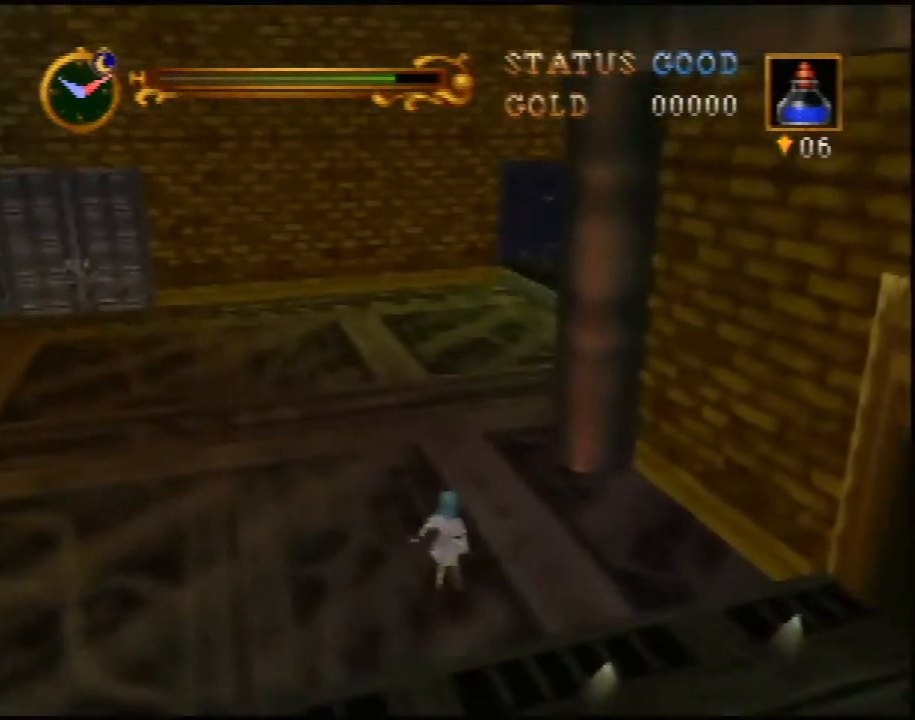
{"buttons": [], "left_stick": "up-right", "events": [[17, "A", "down"], [117, "A", "up"], [433, "left_stick", "up-right"]]}
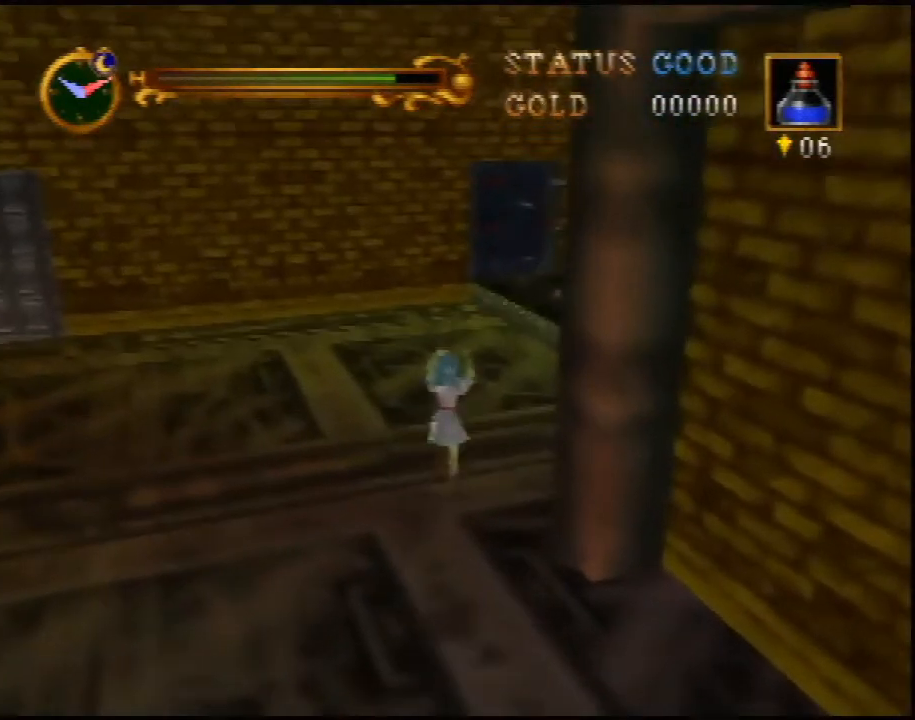
{"buttons": [], "left_stick": "up-right", "events": []}
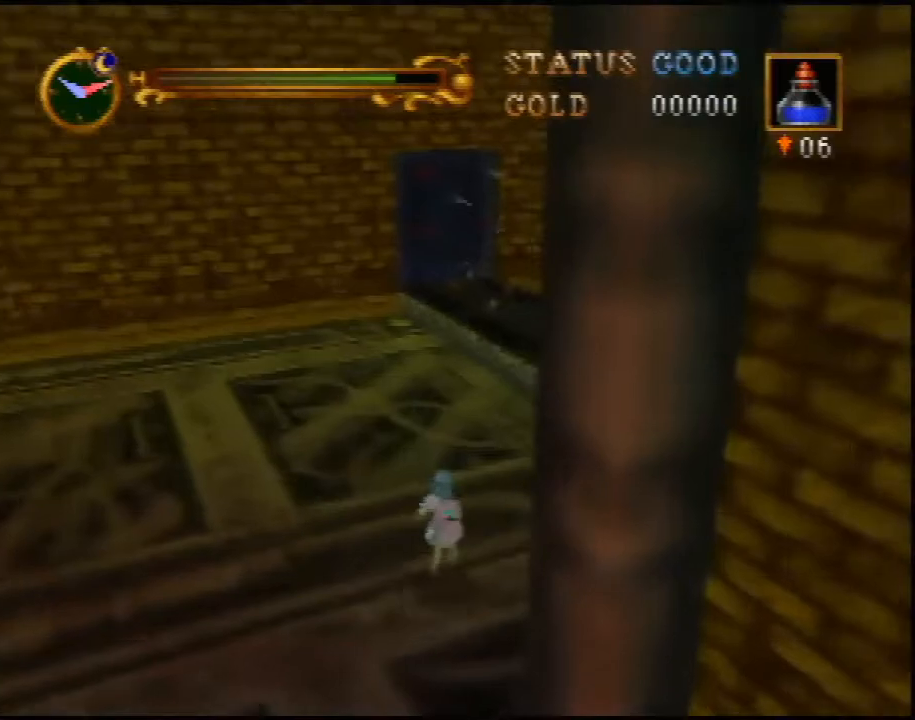
{"buttons": [], "left_stick": "right", "events": [[333, "left_stick", "right"]]}
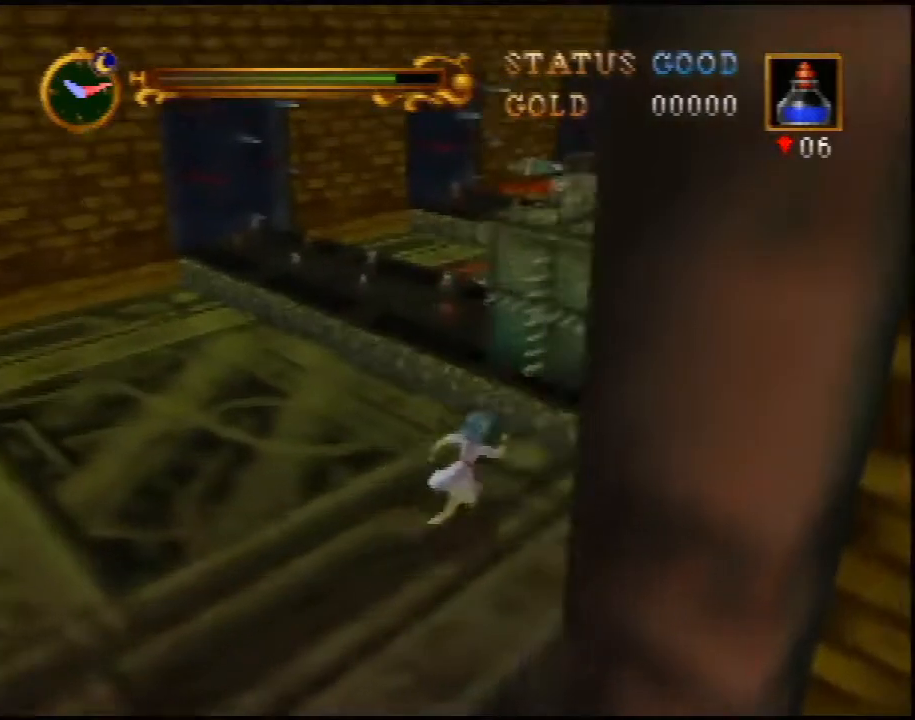
{"buttons": [], "left_stick": "up", "events": [[267, "left_stick", "up-right"], [400, "left_stick", "up"]]}
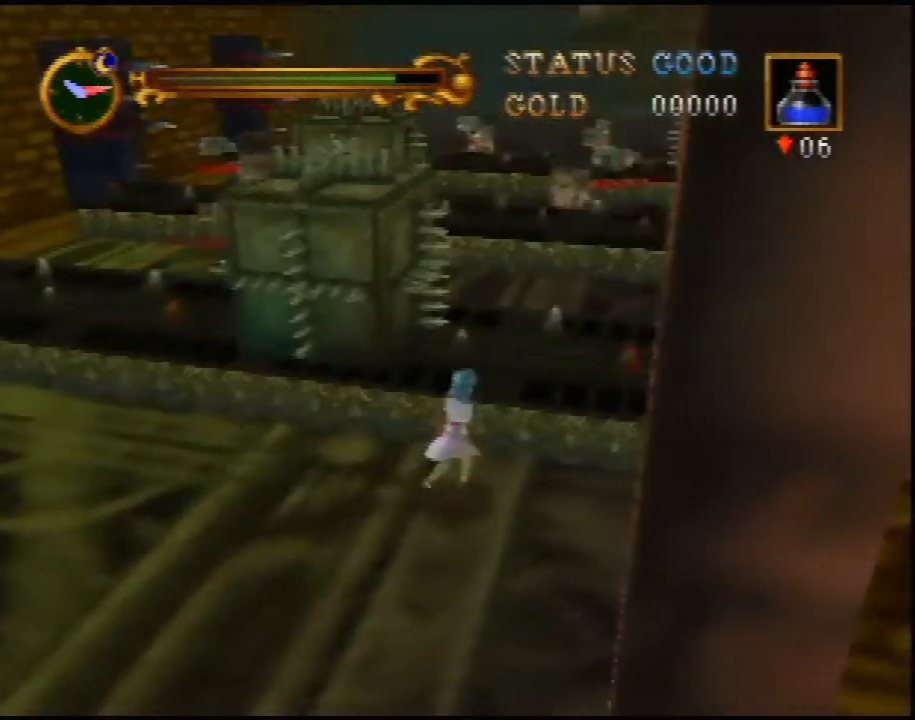
{"buttons": [], "left_stick": "up", "events": []}
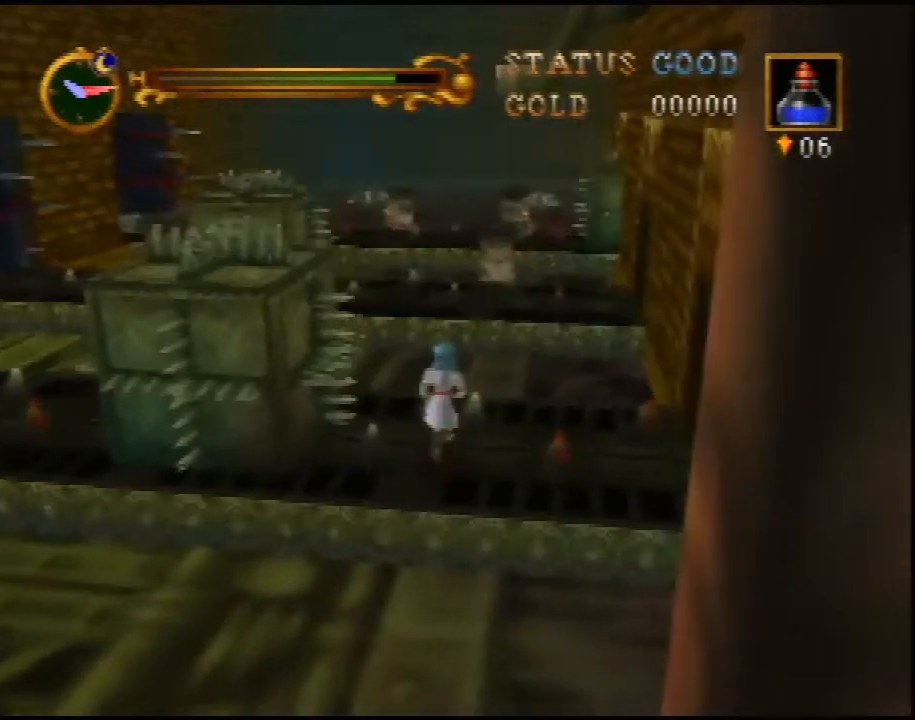
{"buttons": [], "left_stick": "up-right", "events": [[50, "A", "down"], [250, "A", "up"], [417, "left_stick", "up-right"]]}
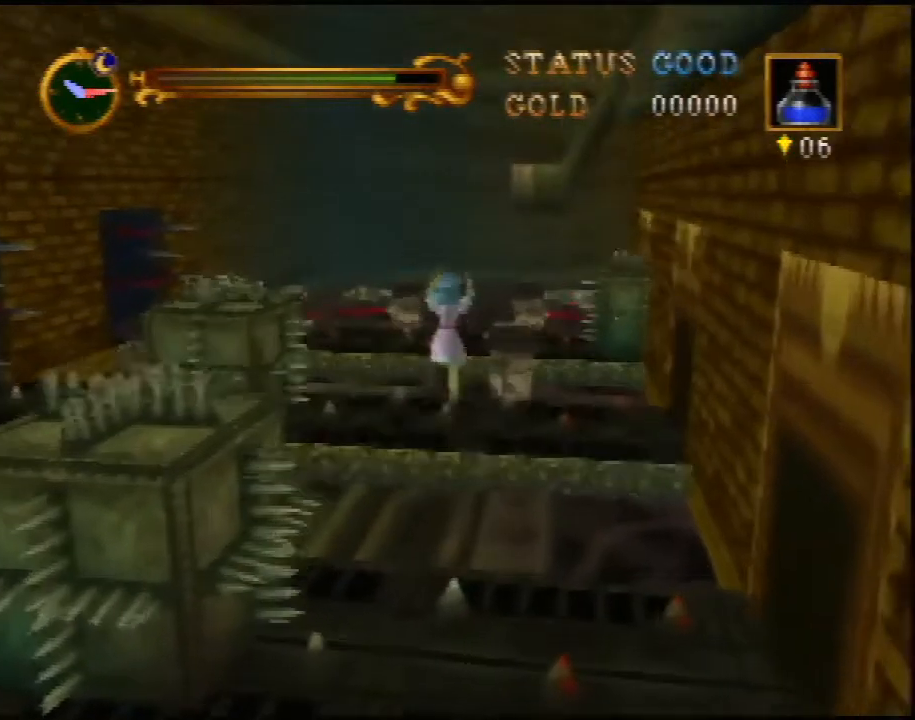
{"buttons": [], "left_stick": "up", "events": [[100, "left_stick", "up"], [283, "left_stick", "up-right"], [383, "left_stick", "up"]]}
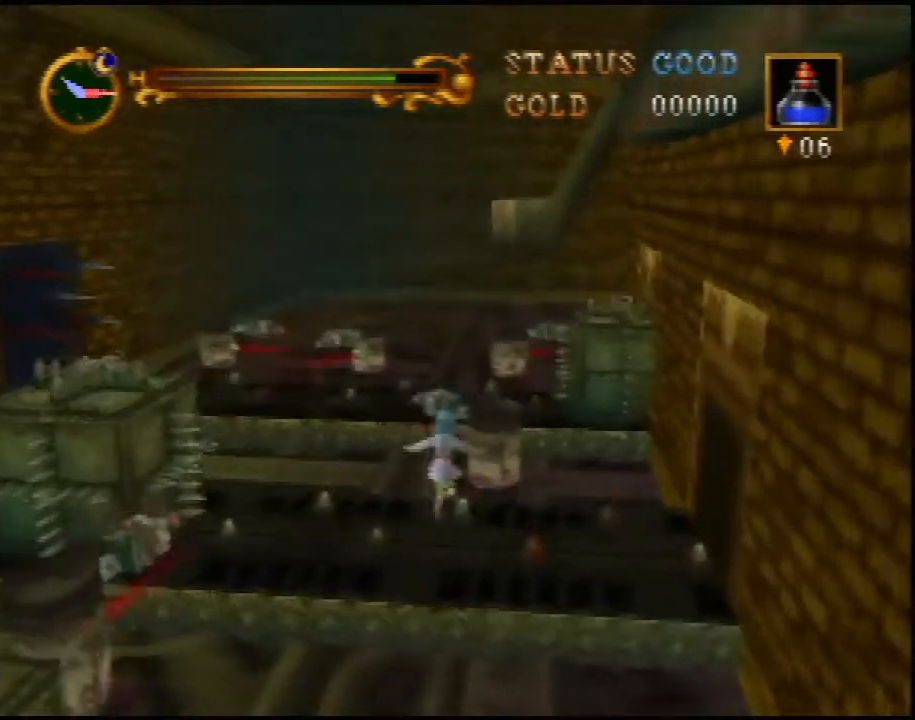
{"buttons": [], "left_stick": "up", "events": [[200, "A", "down"], [383, "A", "up"]]}
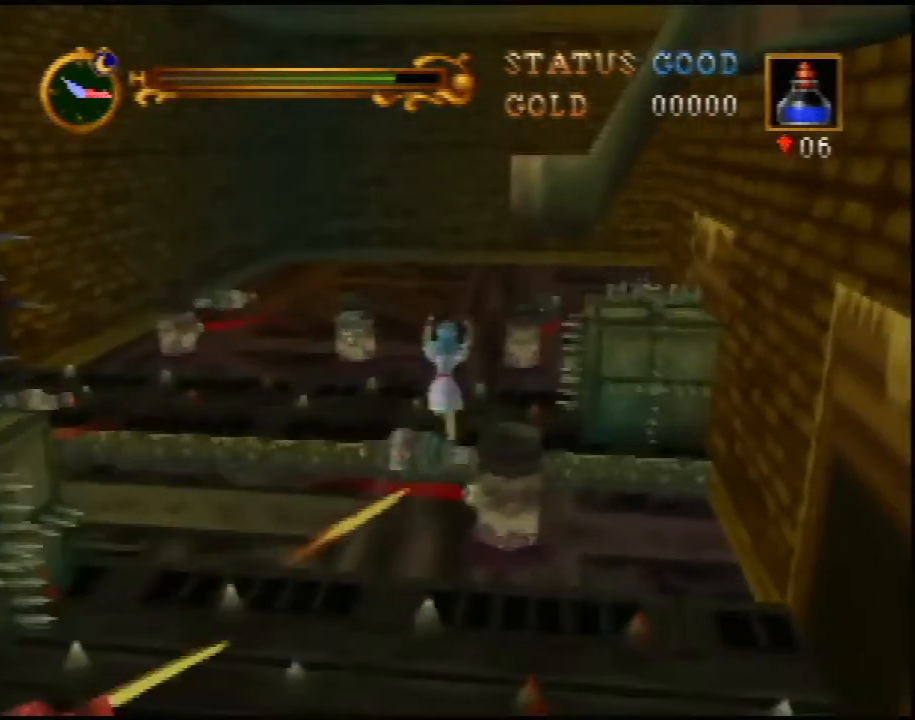
{"buttons": [], "left_stick": "up", "events": []}
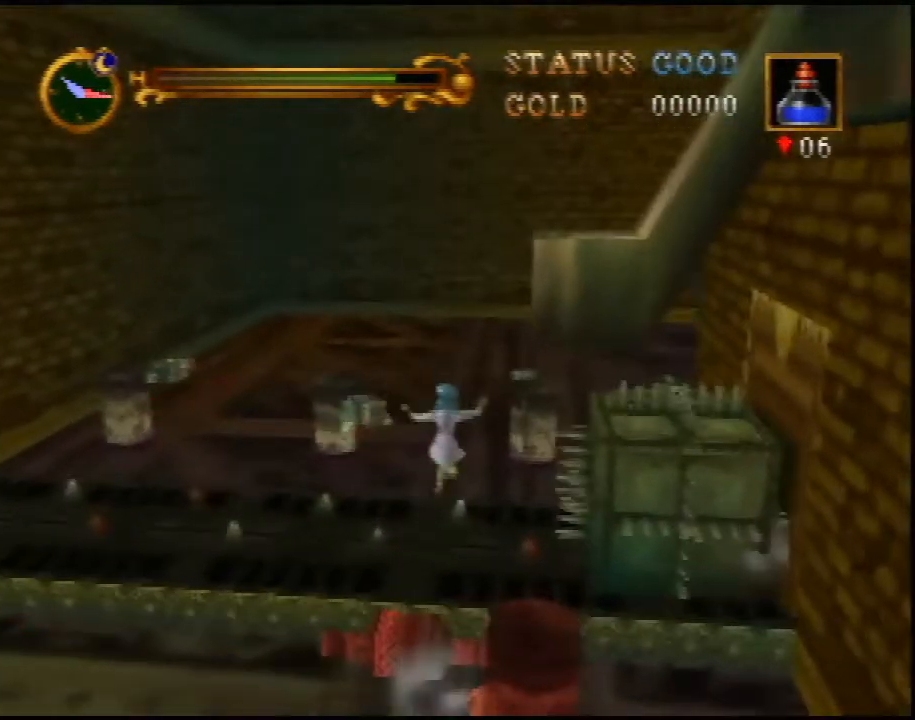
{"buttons": ["A"], "left_stick": "up-right", "events": [[317, "left_stick", "up-right"], [433, "A", "down"]]}
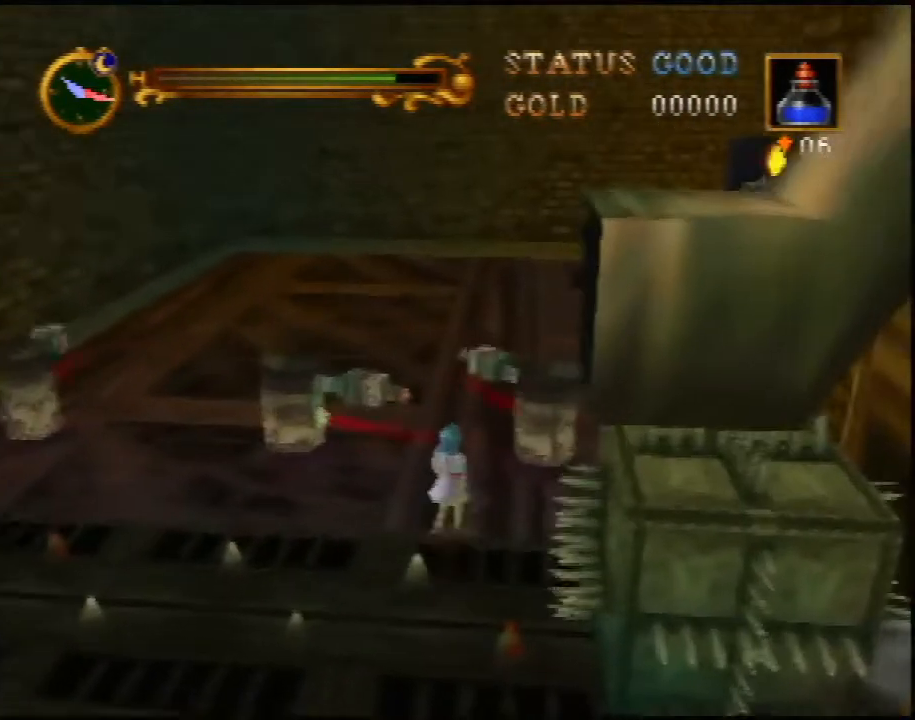
{"buttons": ["A"], "left_stick": "up-right", "events": []}
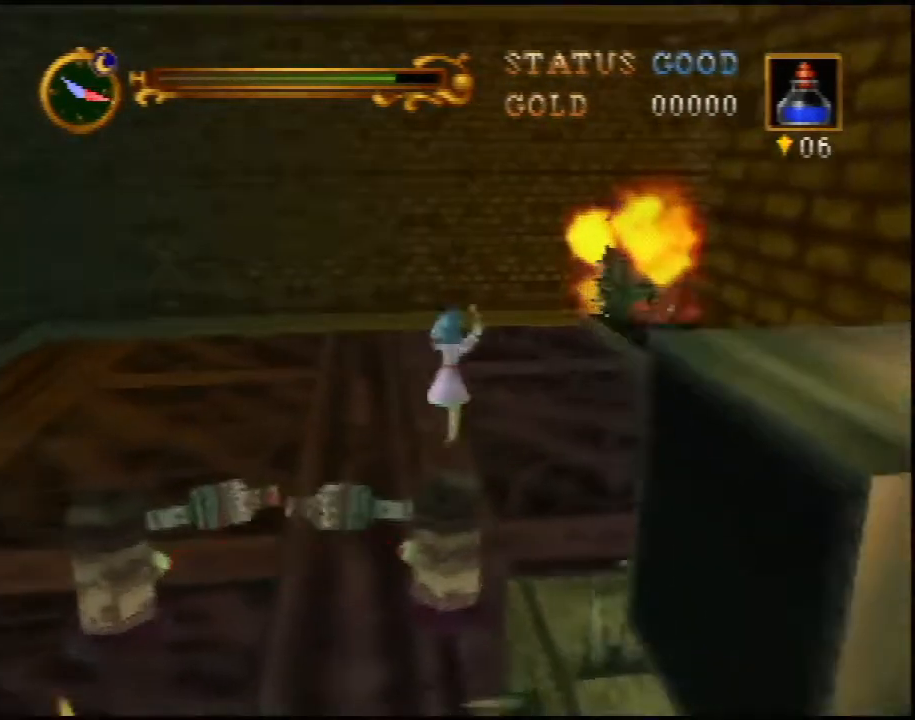
{"buttons": [], "left_stick": "up-right", "events": [[283, "A", "up"]]}
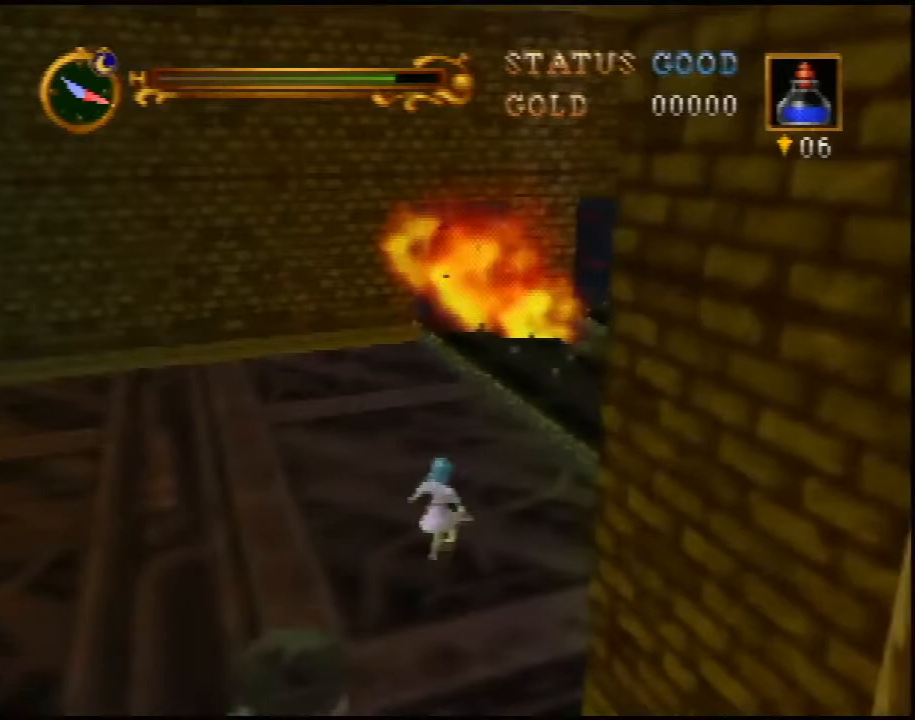
{"buttons": [], "left_stick": "up-right", "events": [[183, "A", "down"], [250, "A", "up"]]}
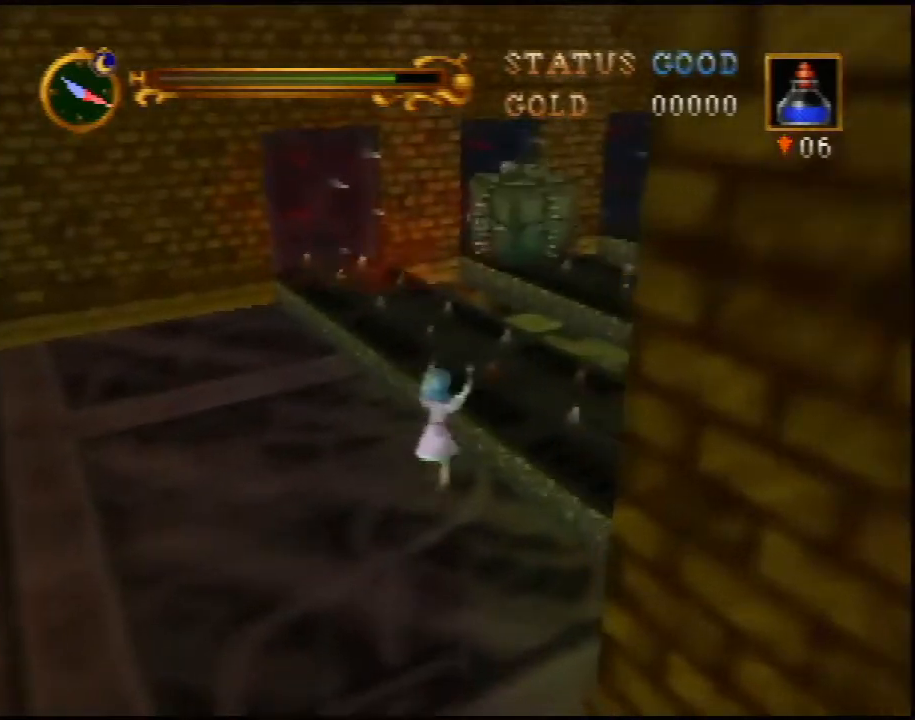
{"buttons": [], "left_stick": "up-right", "events": []}
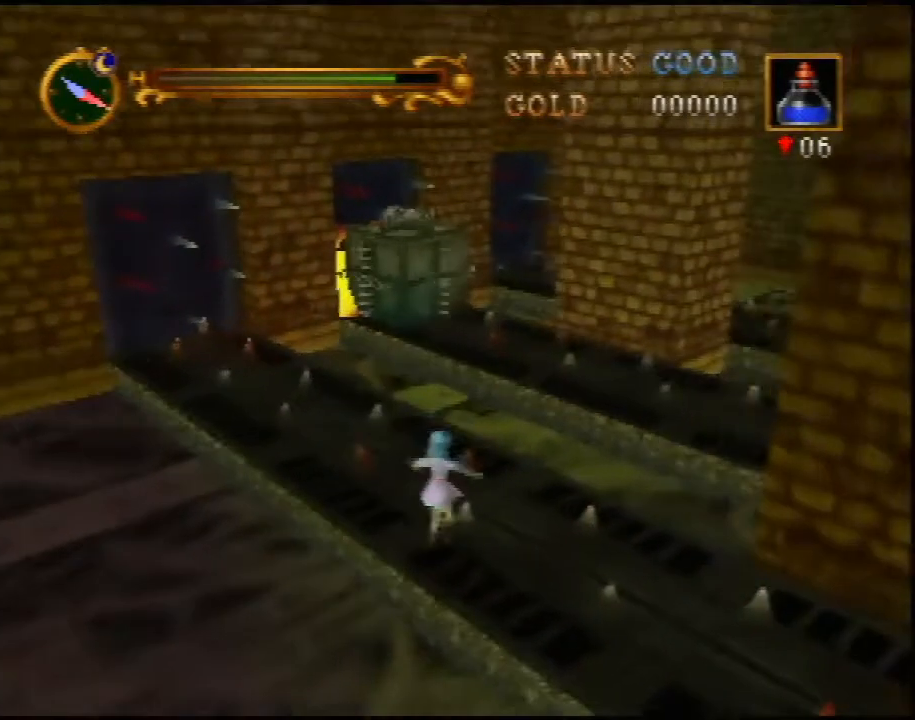
{"buttons": [], "left_stick": "up-right", "events": [[83, "A", "down"], [117, "A", "up"]]}
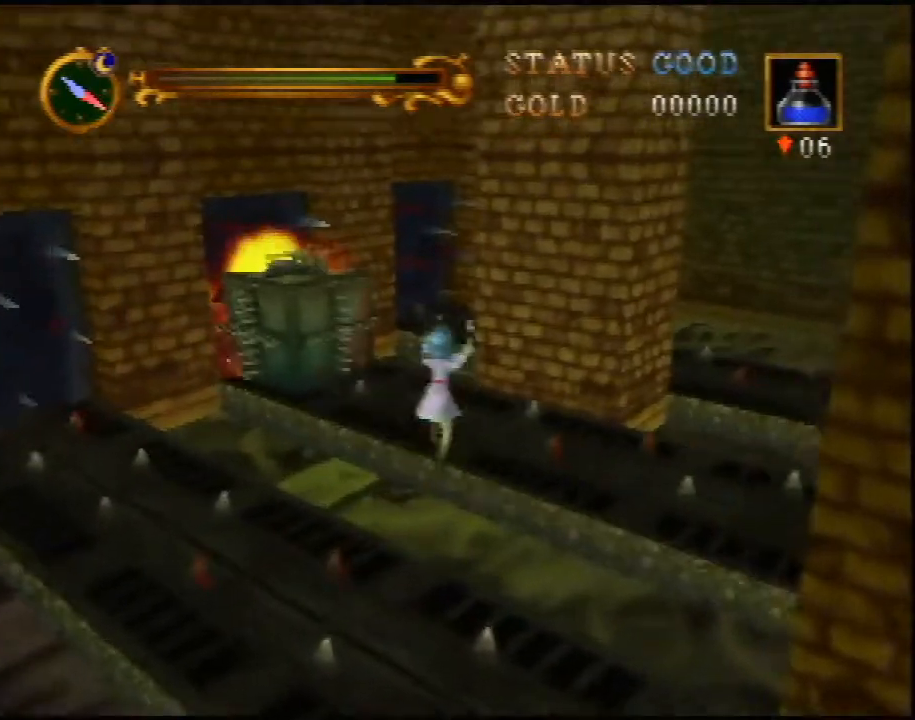
{"buttons": [], "left_stick": "up", "events": [[217, "left_stick", "up"]]}
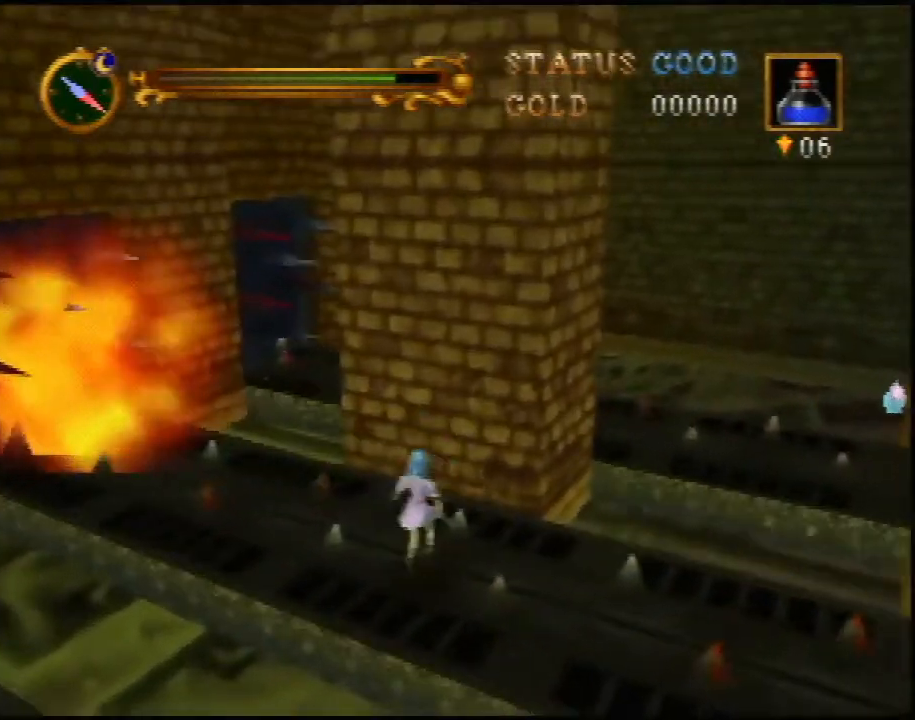
{"buttons": ["A"], "left_stick": "up-right", "events": [[267, "left_stick", "up-right"], [400, "A", "down"]]}
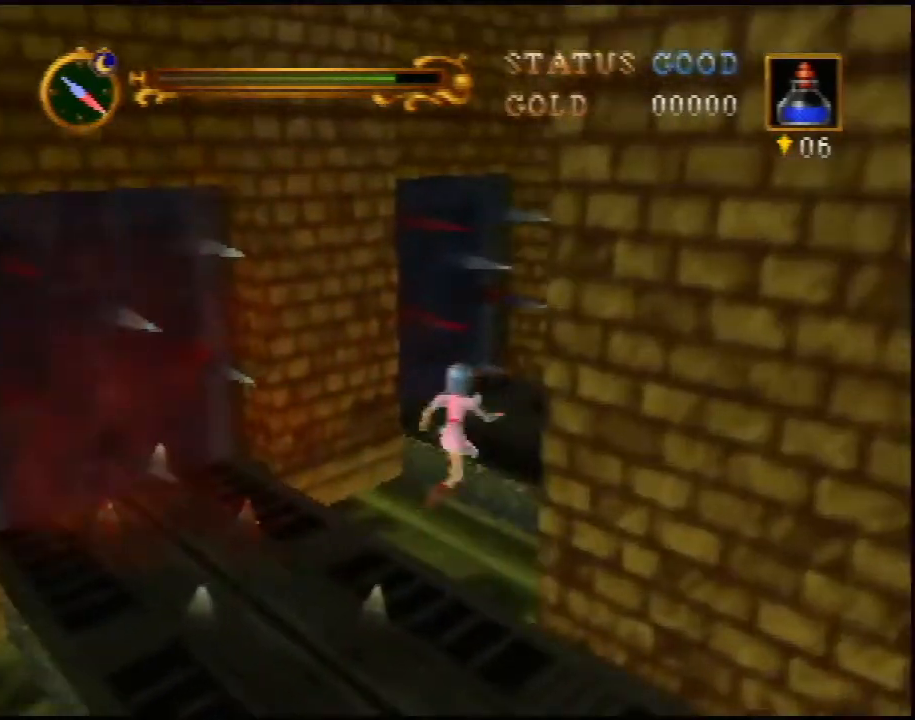
{"buttons": ["A"], "left_stick": "up", "events": [[217, "left_stick", "up"]]}
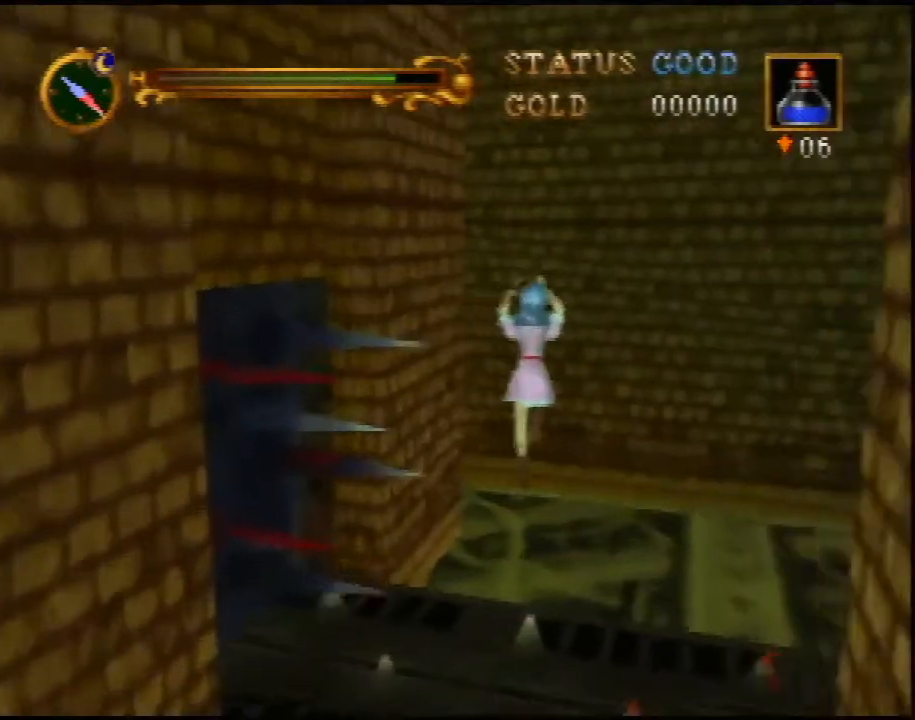
{"buttons": [], "left_stick": "up-left", "events": [[433, "left_stick", "up-left"], [483, "A", "up"]]}
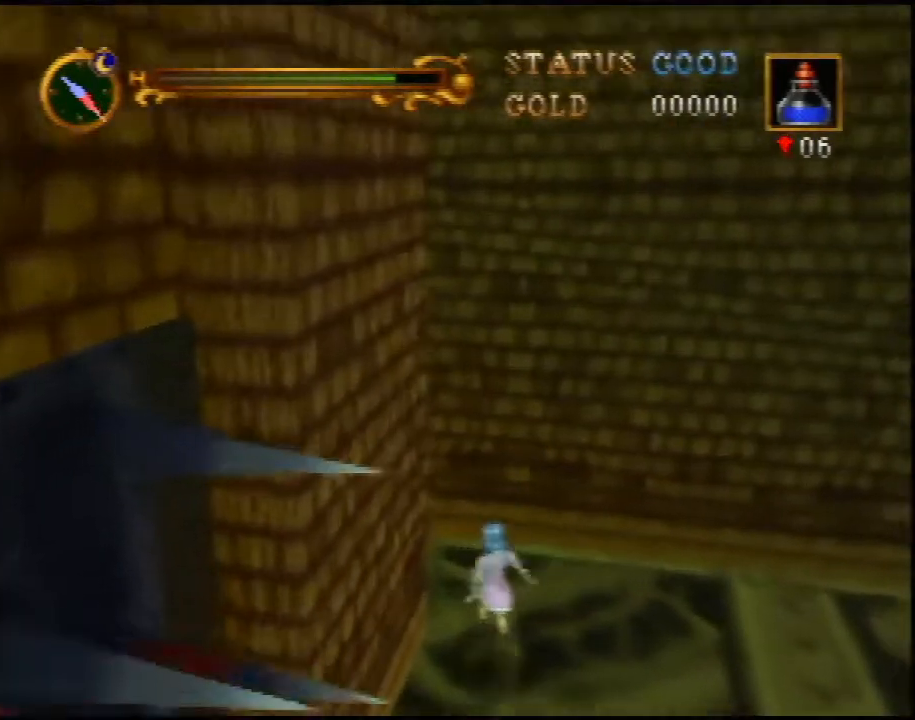
{"buttons": ["C_RIGHT"], "left_stick": "up-left", "events": [[333, "C_RIGHT", "down"], [467, "C_RIGHT", "up"], [500, "C_RIGHT", "down"]]}
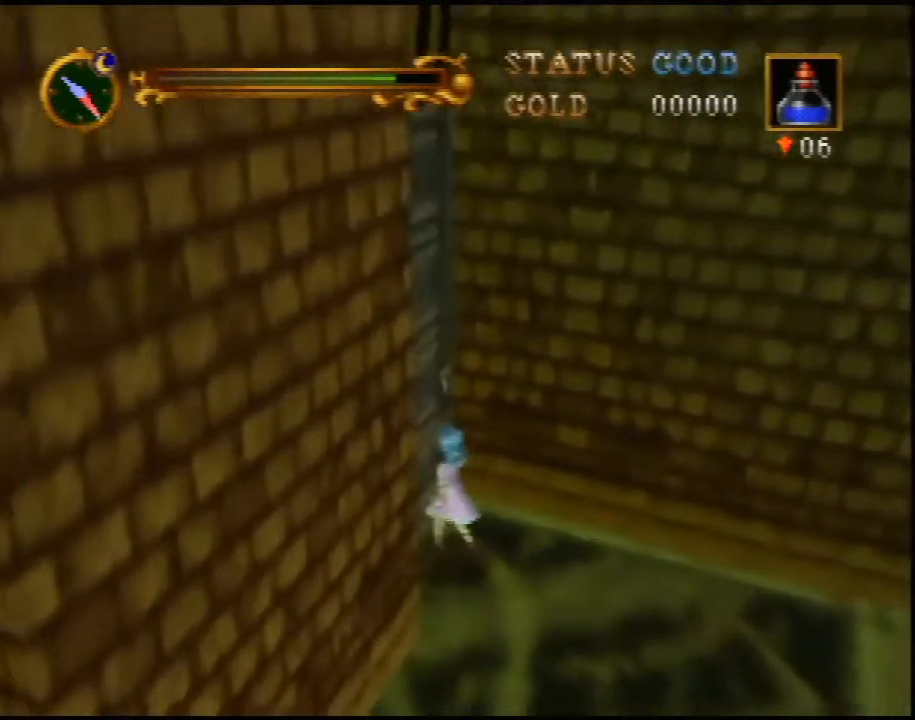
{"buttons": ["C_RIGHT"], "left_stick": "center", "events": [[50, "left_stick", "center"], [117, "C_RIGHT", "up"], [183, "C_RIGHT", "down"], [300, "C_RIGHT", "up"], [333, "C_RIGHT", "down"], [417, "C_RIGHT", "up"], [483, "C_RIGHT", "down"]]}
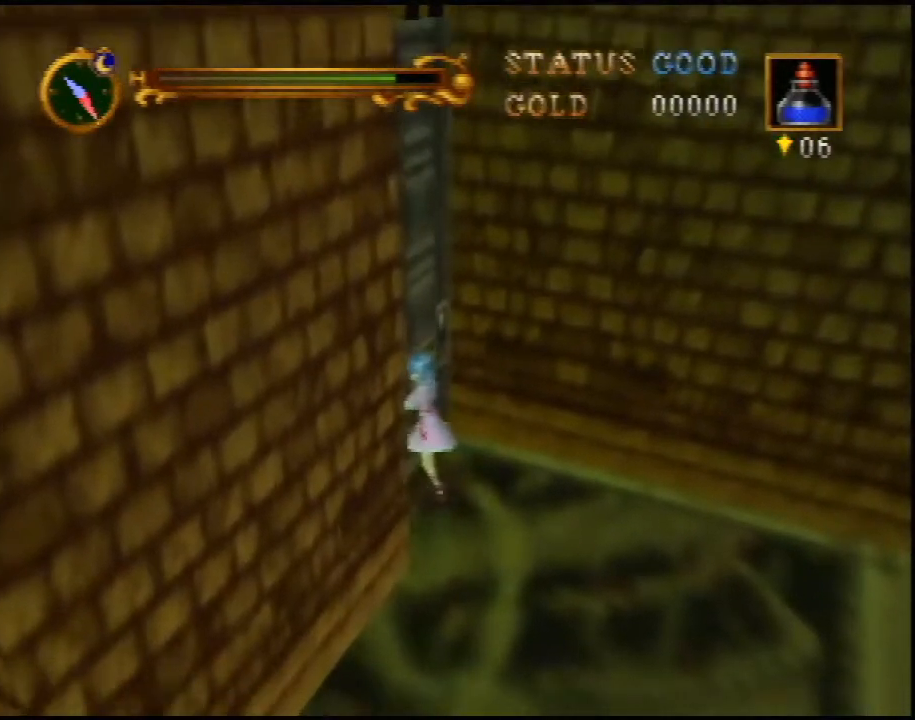
{"buttons": [], "left_stick": "up-right", "events": [[100, "C_RIGHT", "up"], [167, "left_stick", "up"], [417, "left_stick", "up-right"]]}
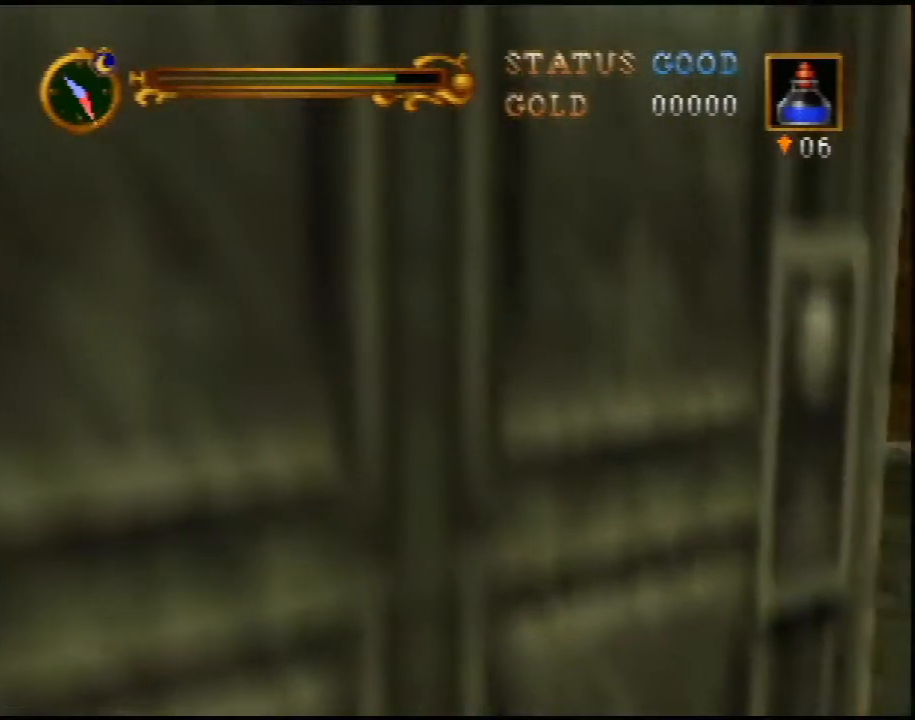
{"buttons": [], "left_stick": "up-right", "events": []}
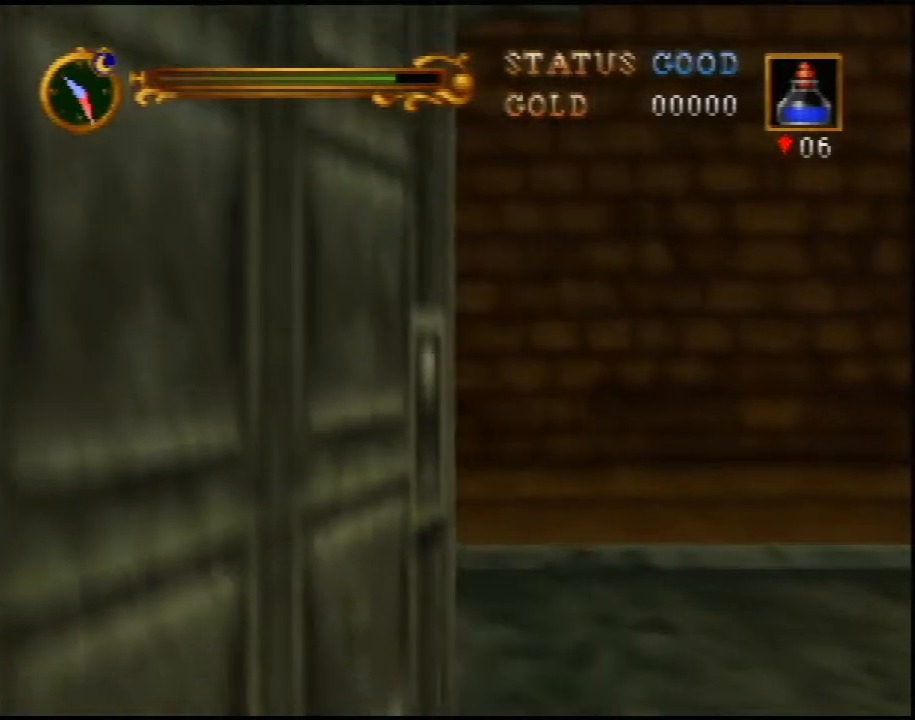
{"buttons": [], "left_stick": "right", "events": [[317, "left_stick", "right"]]}
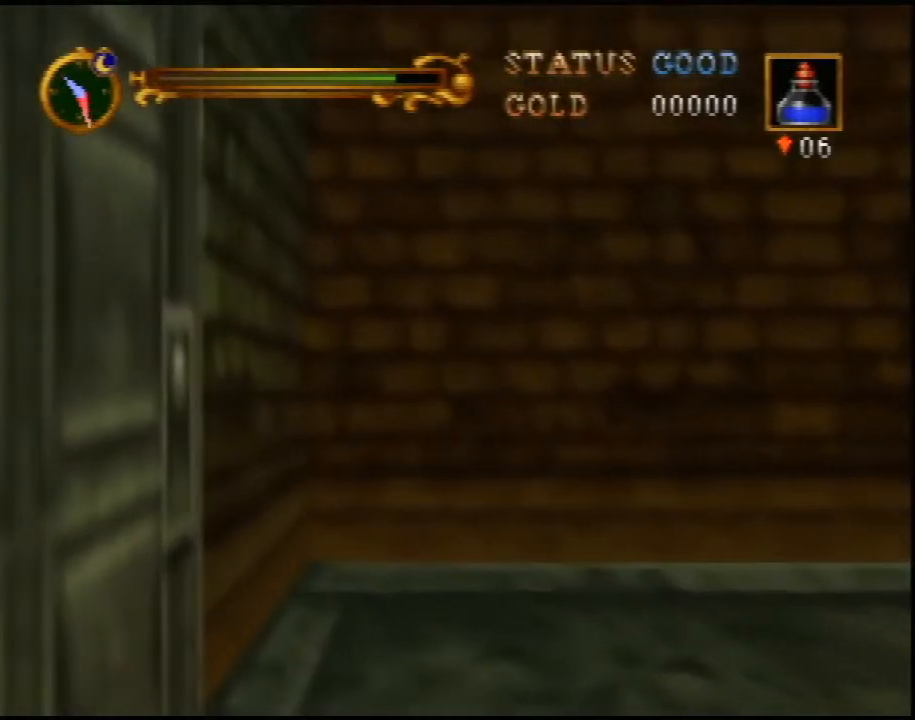
{"buttons": [], "left_stick": "right", "events": []}
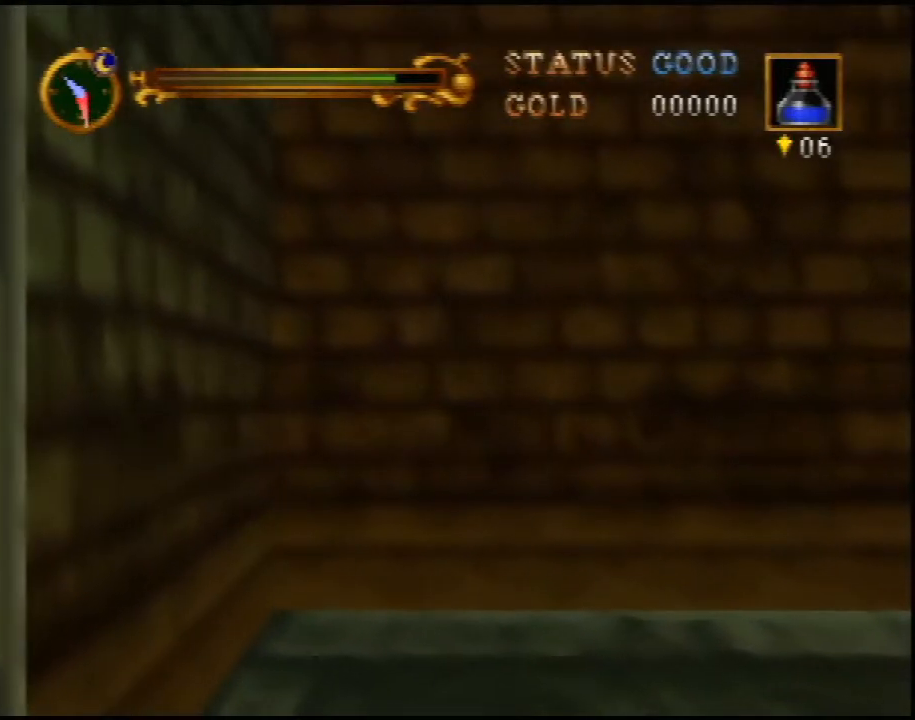
{"buttons": [], "left_stick": "right", "events": []}
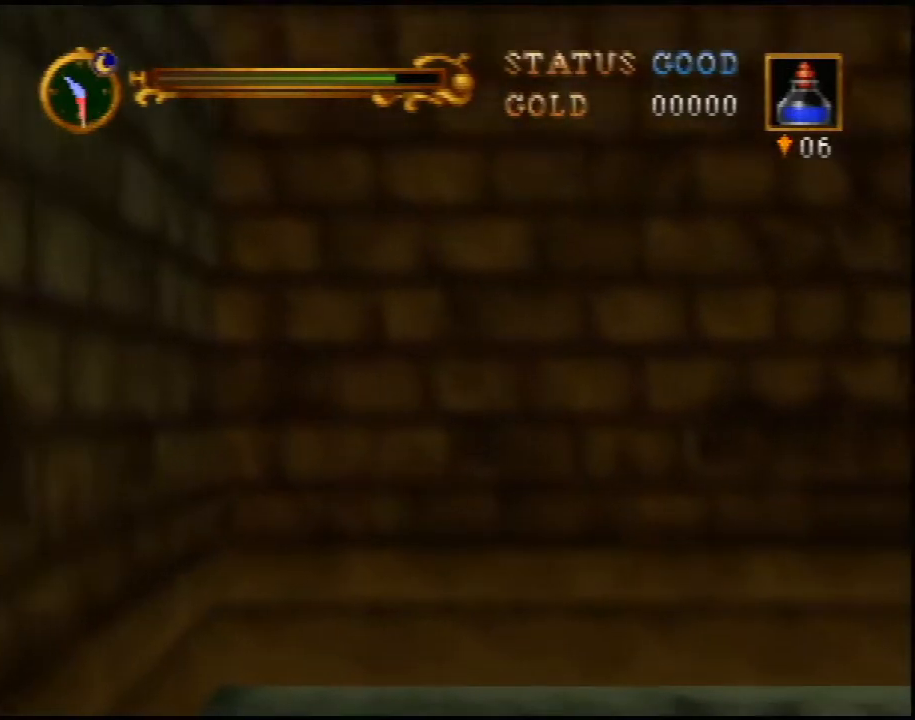
{"buttons": [], "left_stick": "right", "events": []}